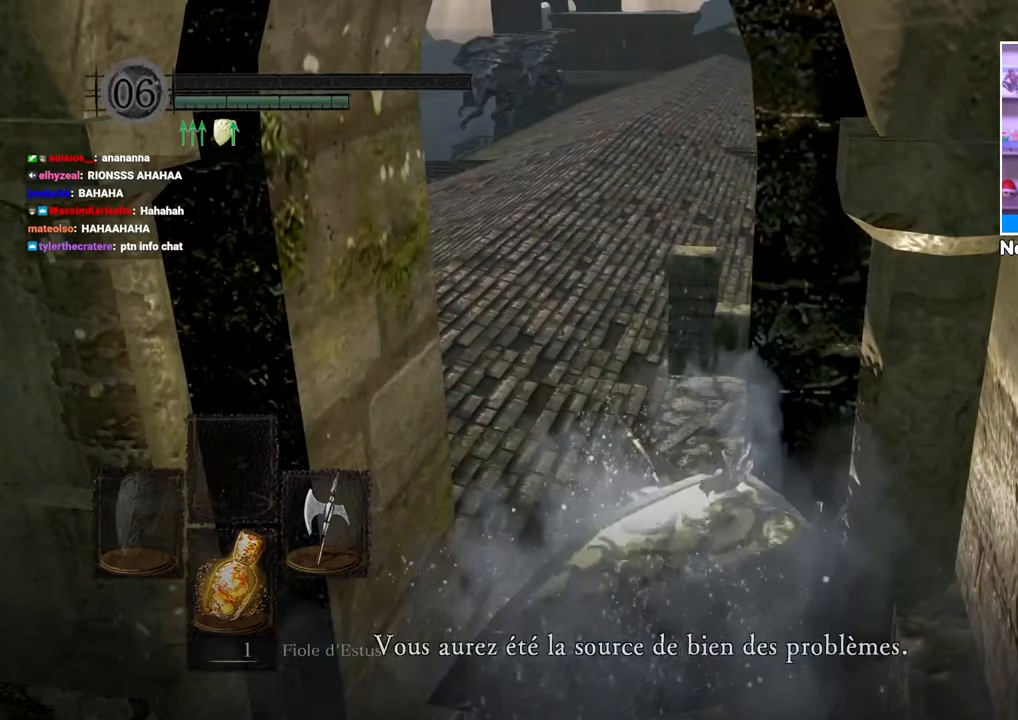
Gameplay with a controller (Xbox layout); each line is a JSON object with the inputs held at the frame after it. "button_events" lists button changes between this image and that frame as [ms after this image, input, new state], when the widget could be followed in between (sticks are given only as held states). Not read: L3 R3.
{"buttons": ["B"], "left_stick": "up", "right_stick": "center", "button_events": [[250, "B", "down"], [383, "B", "up"], [467, "B", "down"]]}
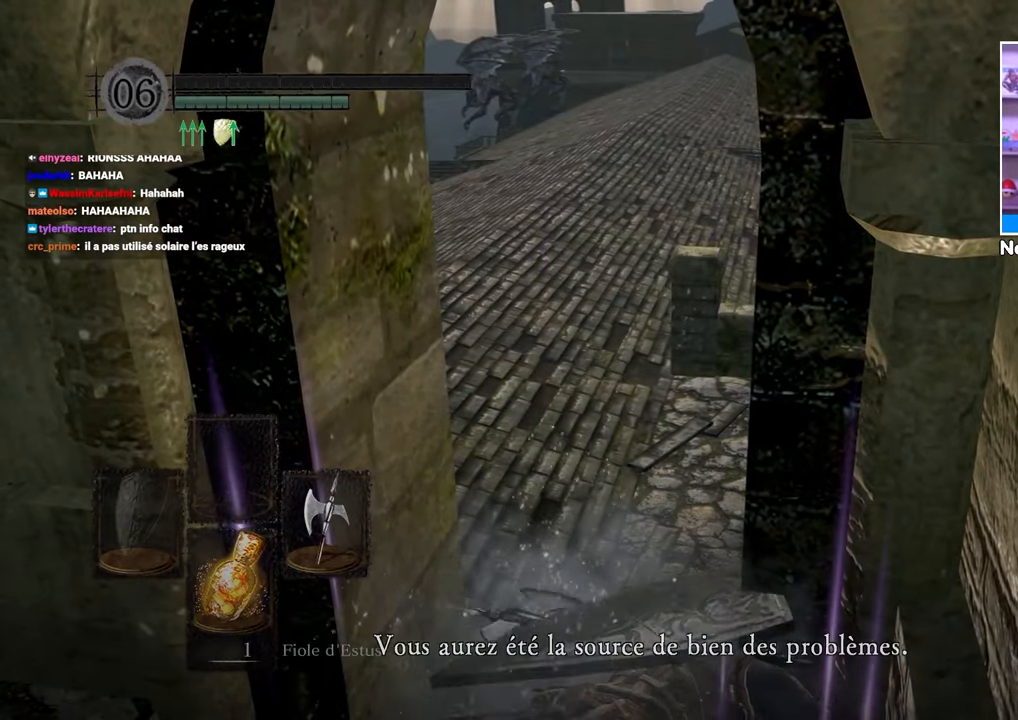
{"buttons": [], "left_stick": "up", "right_stick": "center", "button_events": [[50, "B", "up"], [117, "B", "down"], [233, "B", "up"], [317, "B", "down"], [433, "B", "up"]]}
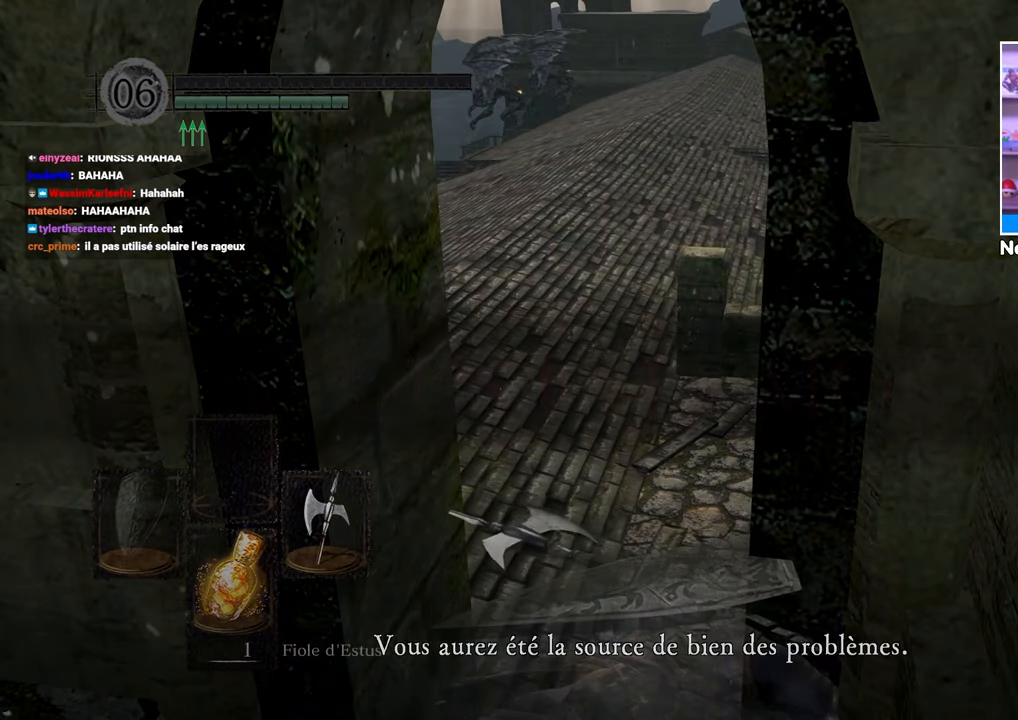
{"buttons": [], "left_stick": "center", "right_stick": "center", "button_events": []}
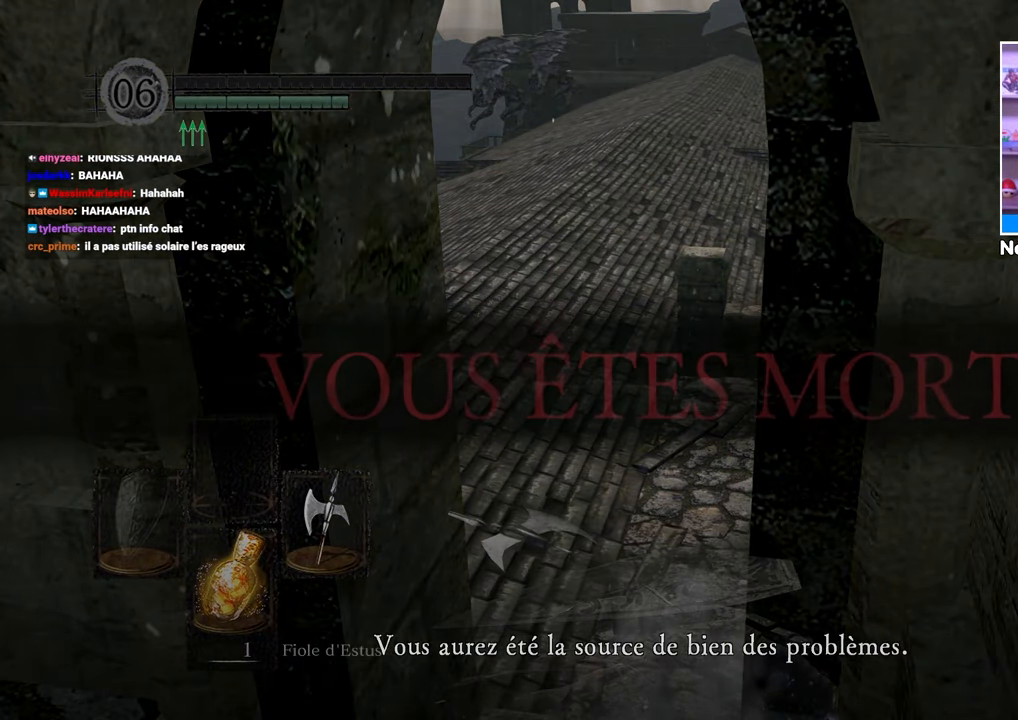
{"buttons": [], "left_stick": "center", "right_stick": "center", "button_events": []}
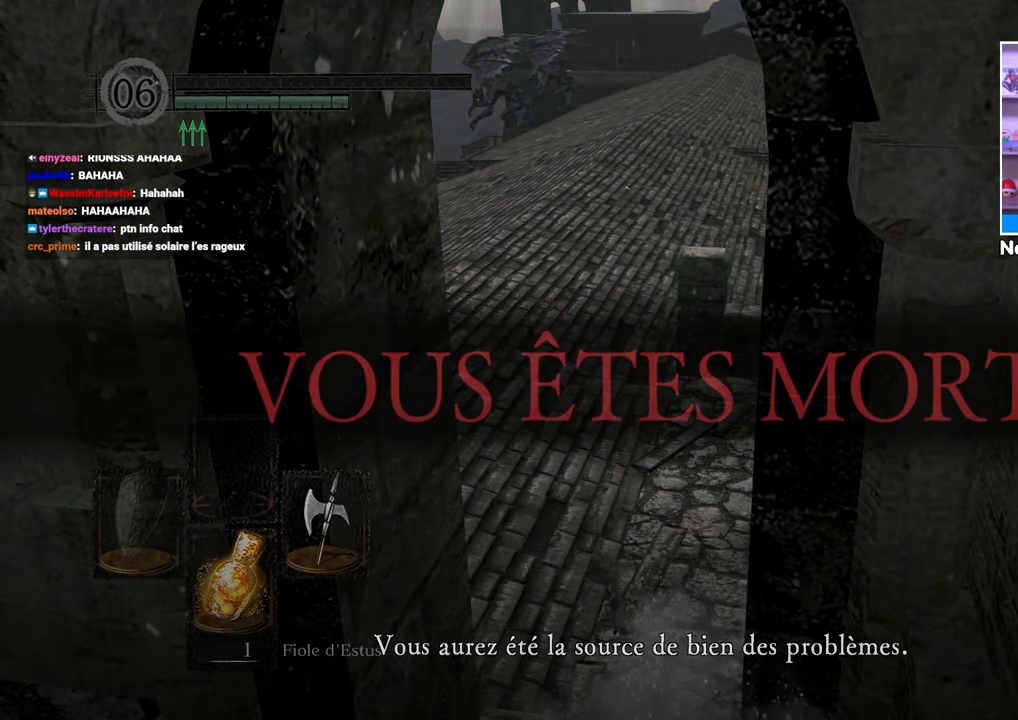
{"buttons": [], "left_stick": "center", "right_stick": "center", "button_events": []}
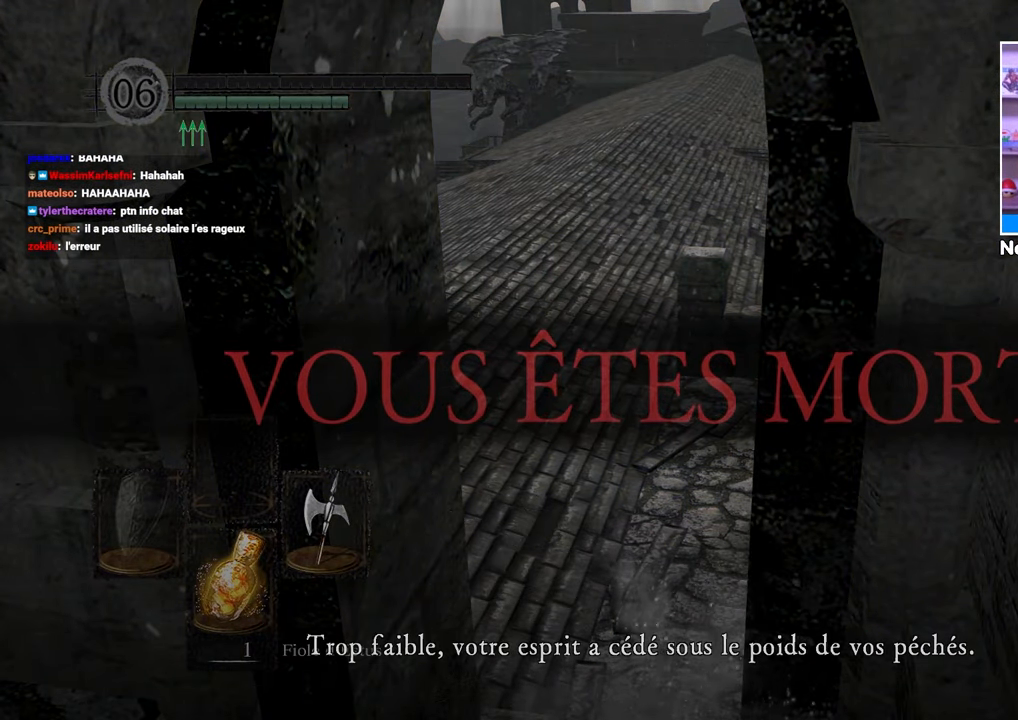
{"buttons": ["B"], "left_stick": "center", "right_stick": "center", "button_events": [[400, "B", "down"]]}
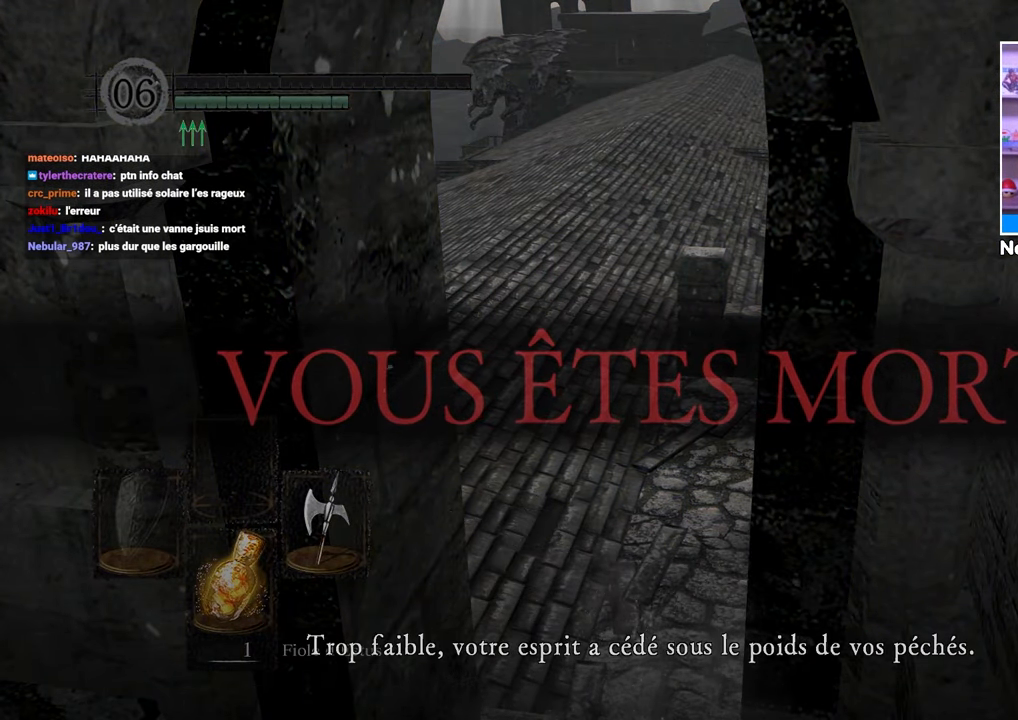
{"buttons": [], "left_stick": "center", "right_stick": "center", "button_events": [[50, "B", "up"], [350, "A", "down"], [417, "A", "up"]]}
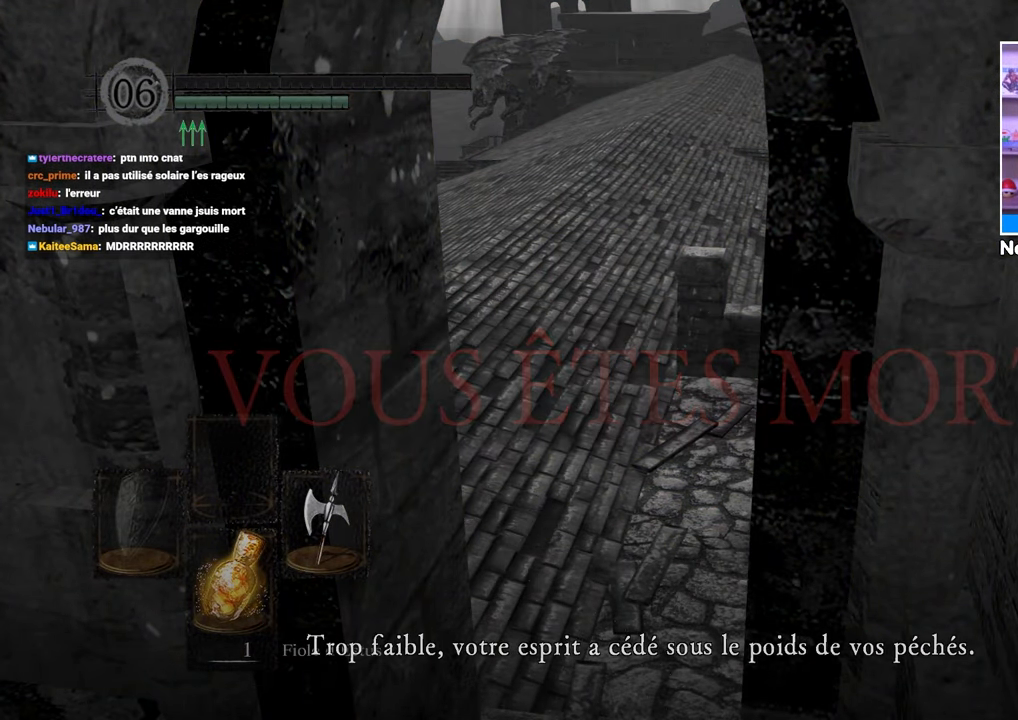
{"buttons": [], "left_stick": "center", "right_stick": "center", "button_events": [[17, "A", "down"], [100, "A", "up"], [183, "A", "down"], [250, "A", "up"]]}
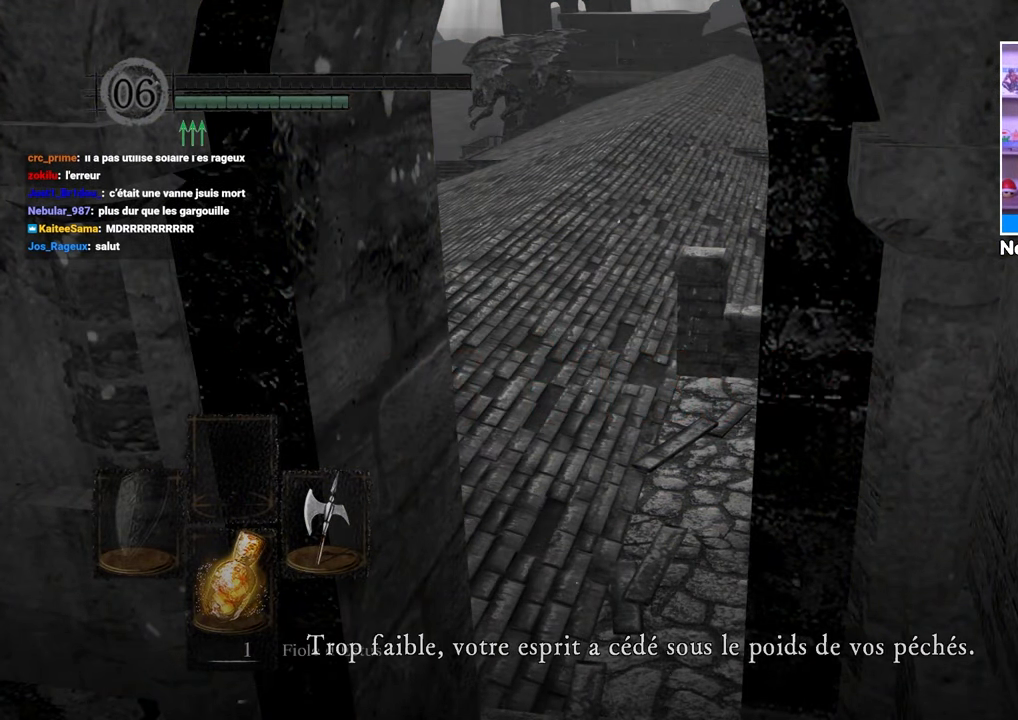
{"buttons": [], "left_stick": "center", "right_stick": "center", "button_events": []}
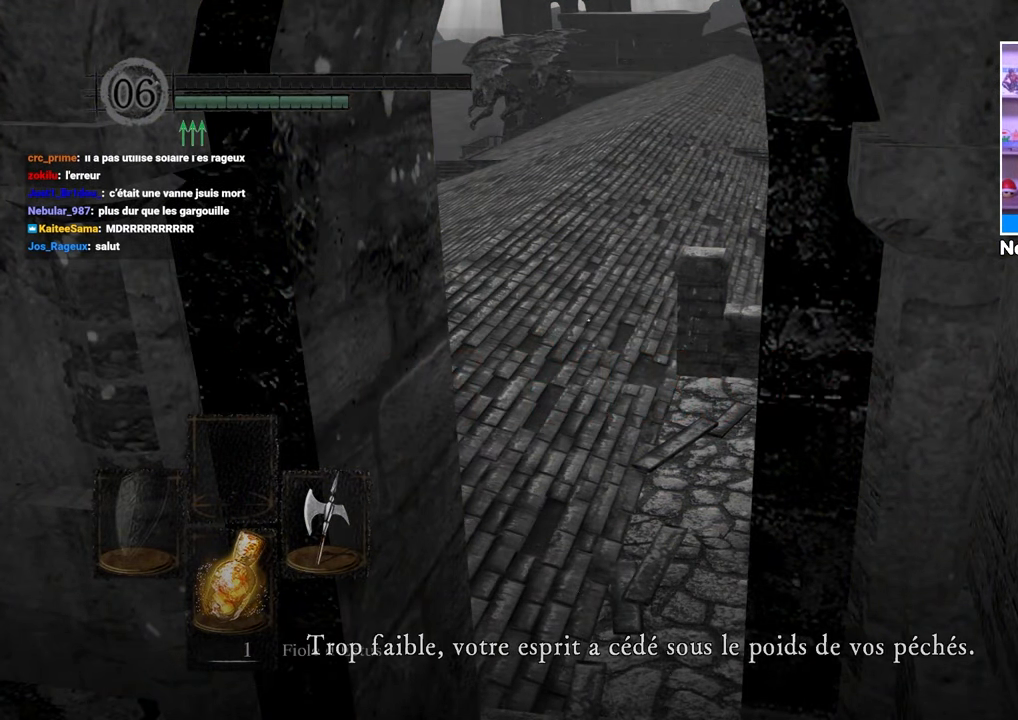
{"buttons": [], "left_stick": "center", "right_stick": "center", "button_events": []}
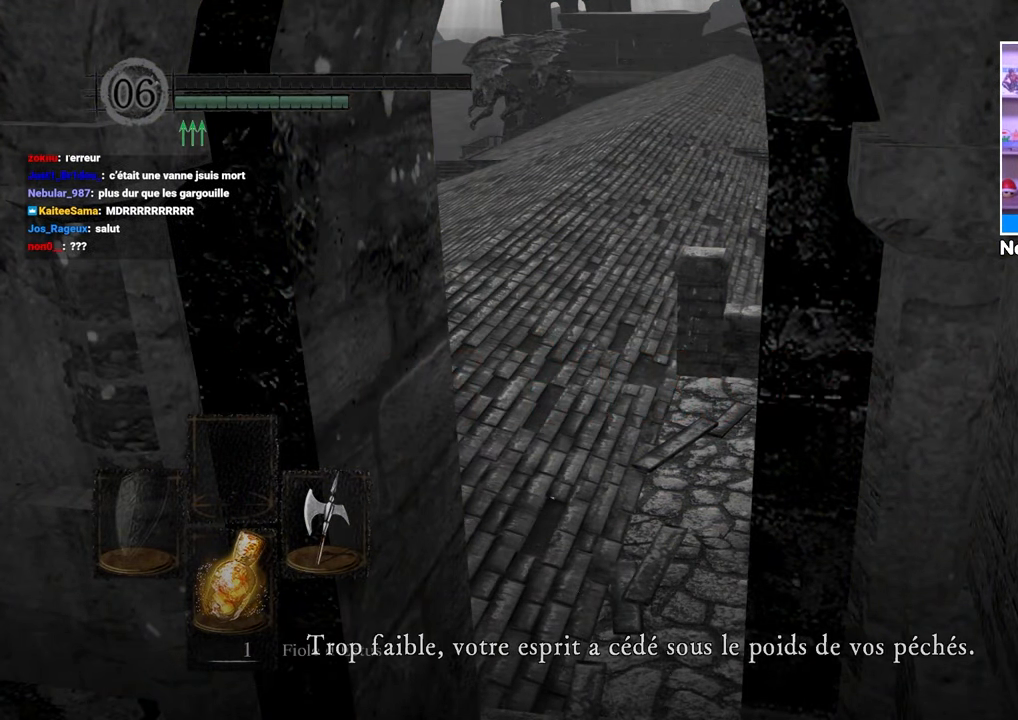
{"buttons": [], "left_stick": "center", "right_stick": "center", "button_events": []}
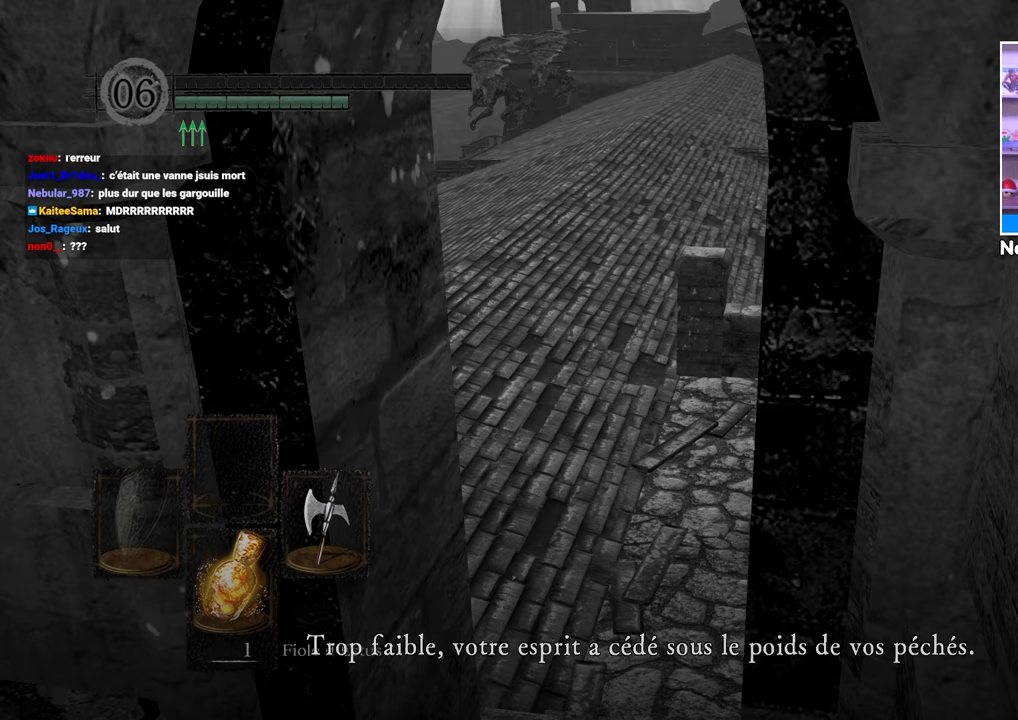
{"buttons": [], "left_stick": "center", "right_stick": "center", "button_events": []}
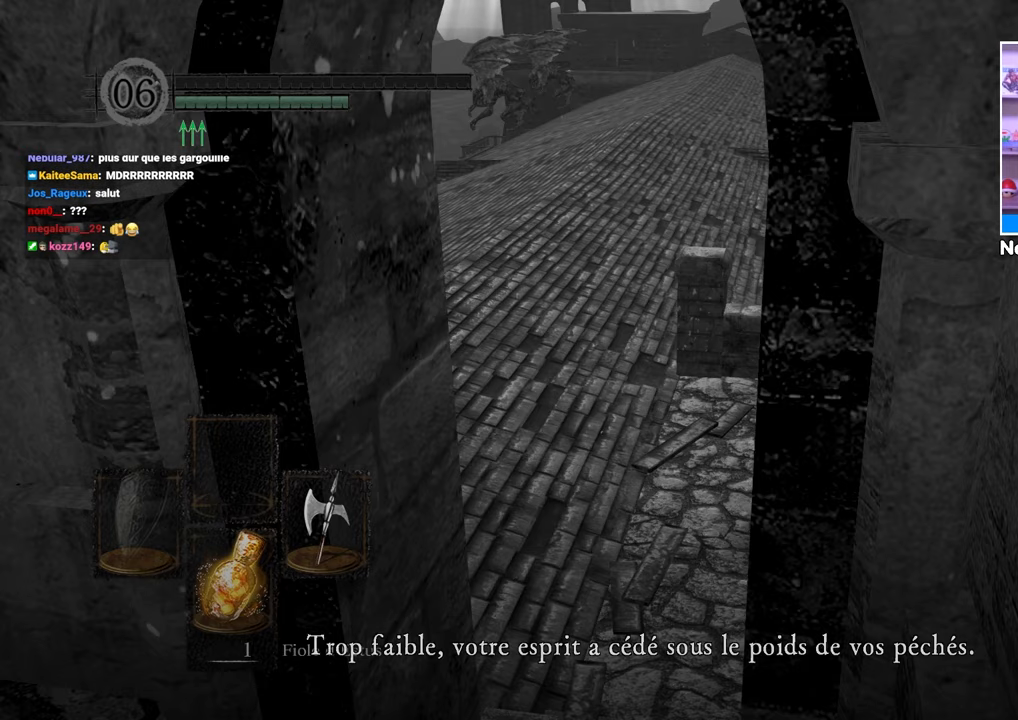
{"buttons": [], "left_stick": "center", "right_stick": "center", "button_events": []}